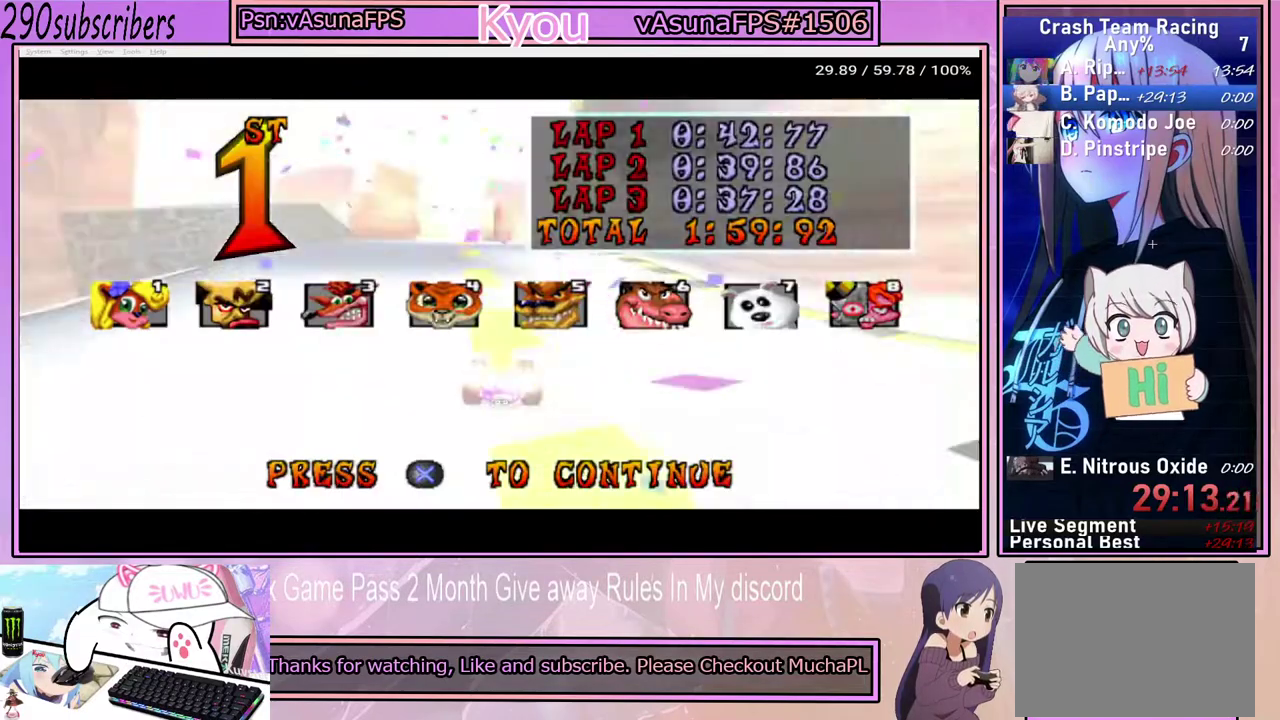
Gameplay with a controller (PlayStation layout); each line is a JSON object with the inputs held at the frame after it. "events" lists button and stick changes between this image and that frame as [ms after this image, input, new state], when the widget could be followed in between. Not read: L3 R3.
{"buttons": ["CROSS"], "left_stick": "center", "right_stick": "center", "events": [[67, "CROSS", "up"], [167, "CROSS", "down"], [267, "CROSS", "up"], [333, "CROSS", "down"]]}
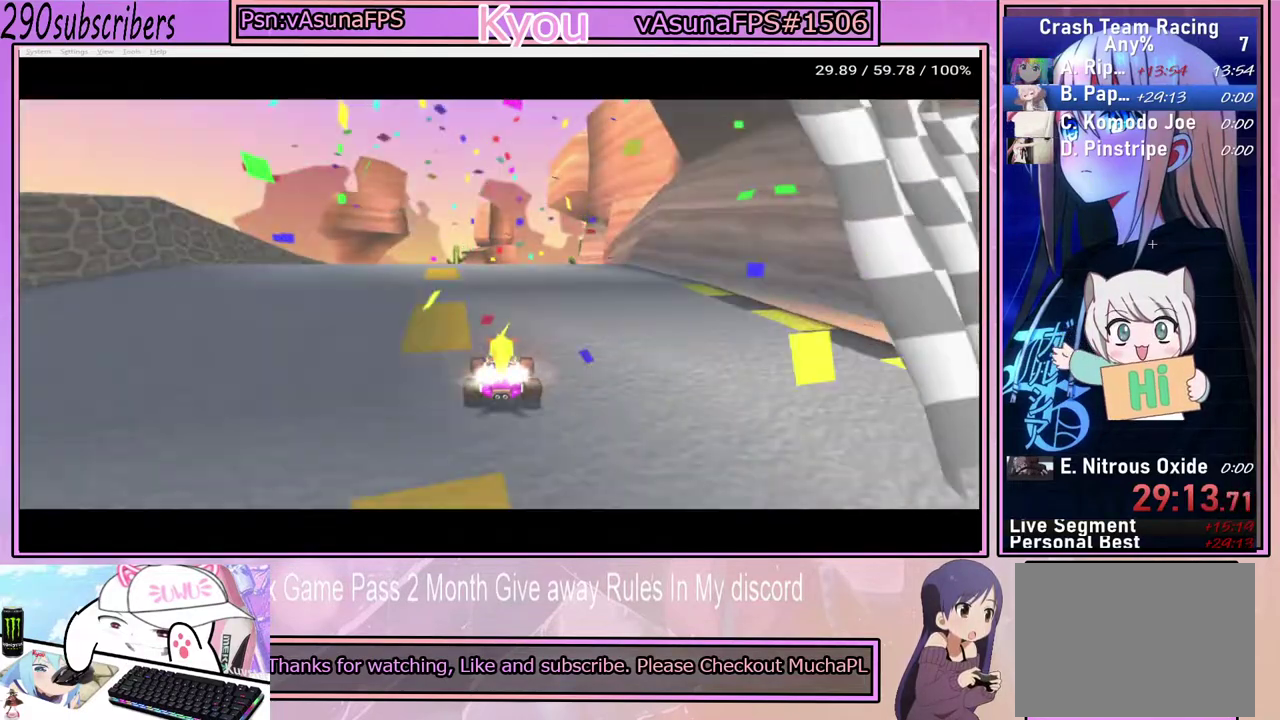
{"buttons": [], "left_stick": "center", "right_stick": "center", "events": [[67, "CROSS", "up"]]}
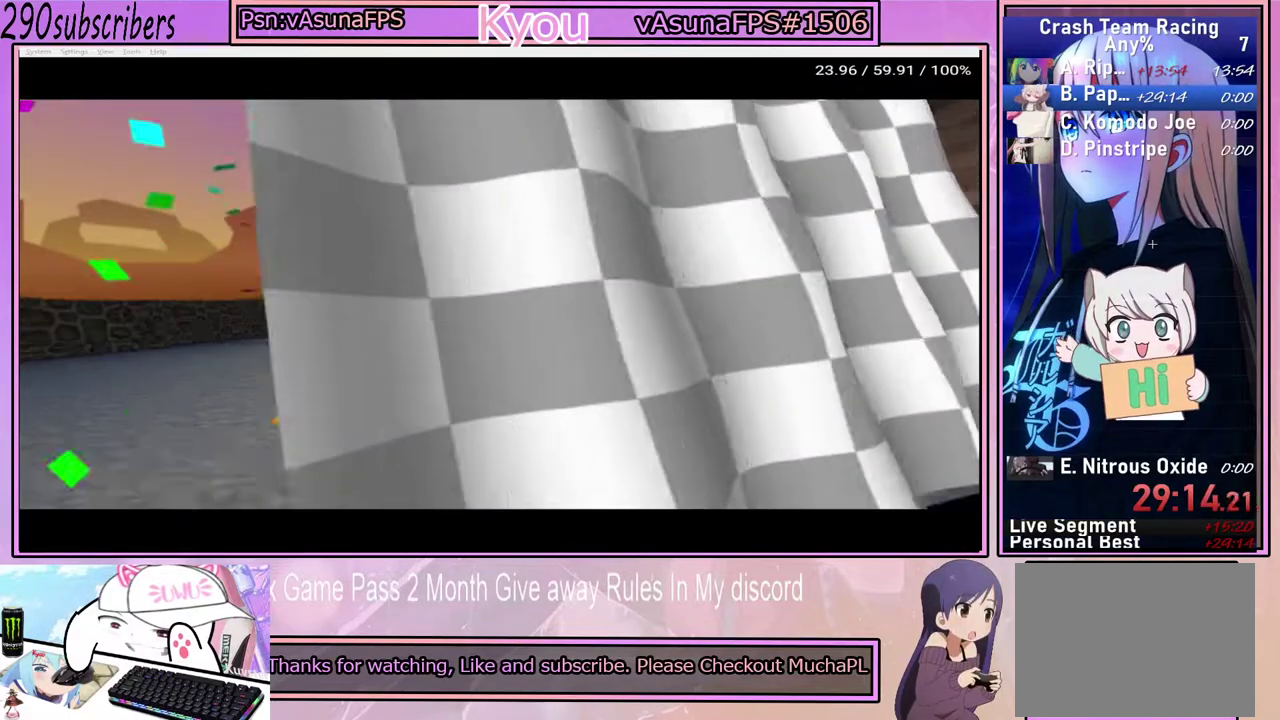
{"buttons": [], "left_stick": "center", "right_stick": "center", "events": []}
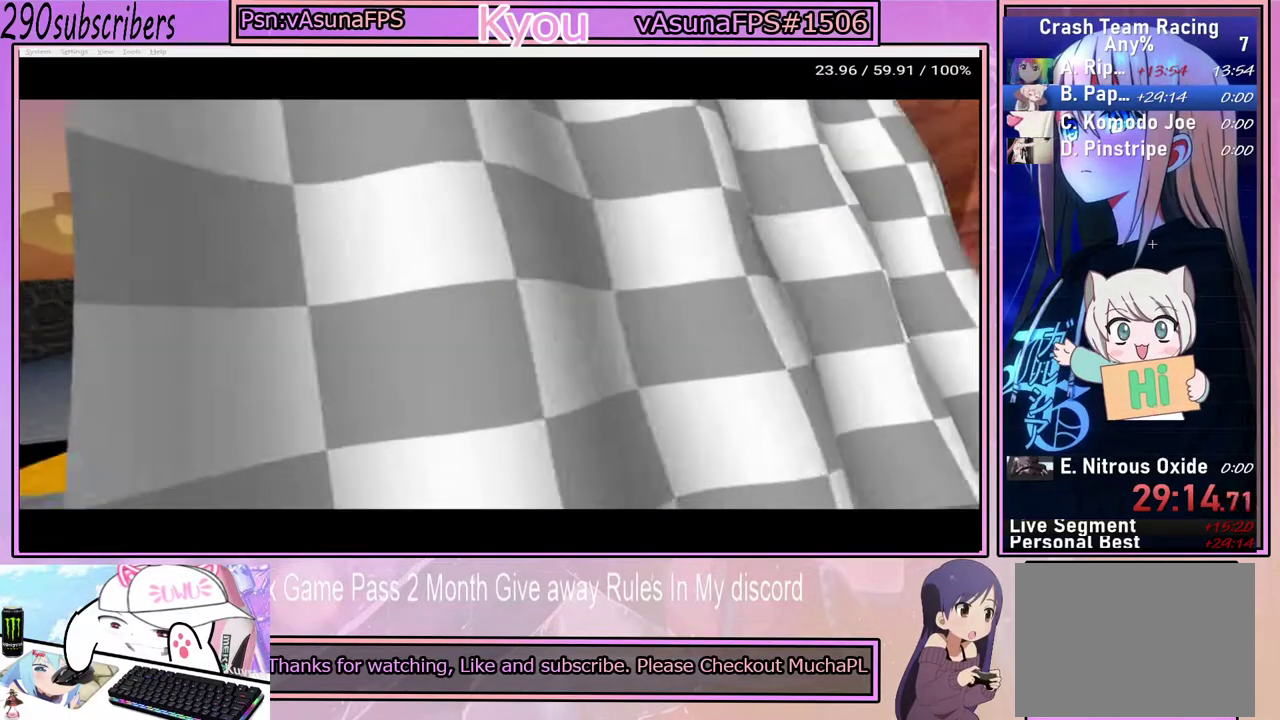
{"buttons": [], "left_stick": "center", "right_stick": "center", "events": [[50, "CROSS", "down"], [167, "CROSS", "up"]]}
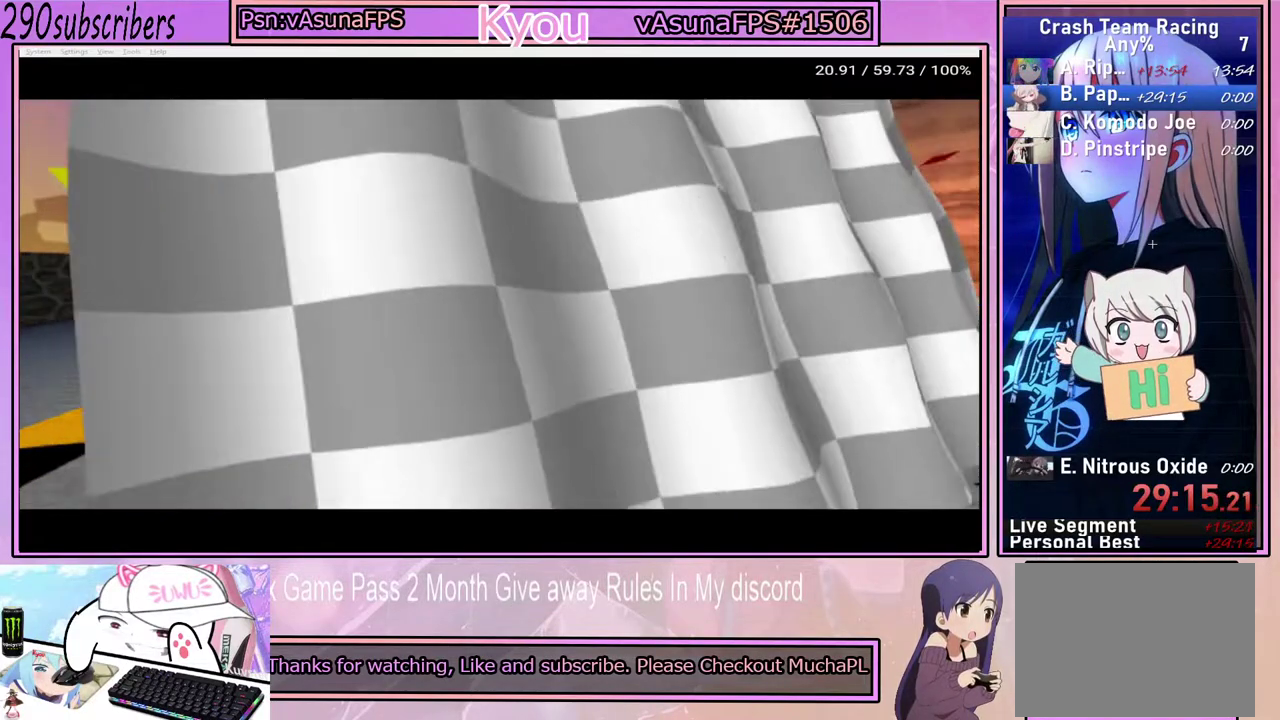
{"buttons": ["CROSS"], "left_stick": "center", "right_stick": "center", "events": [[133, "CROSS", "down"], [300, "CROSS", "up"], [450, "CROSS", "down"]]}
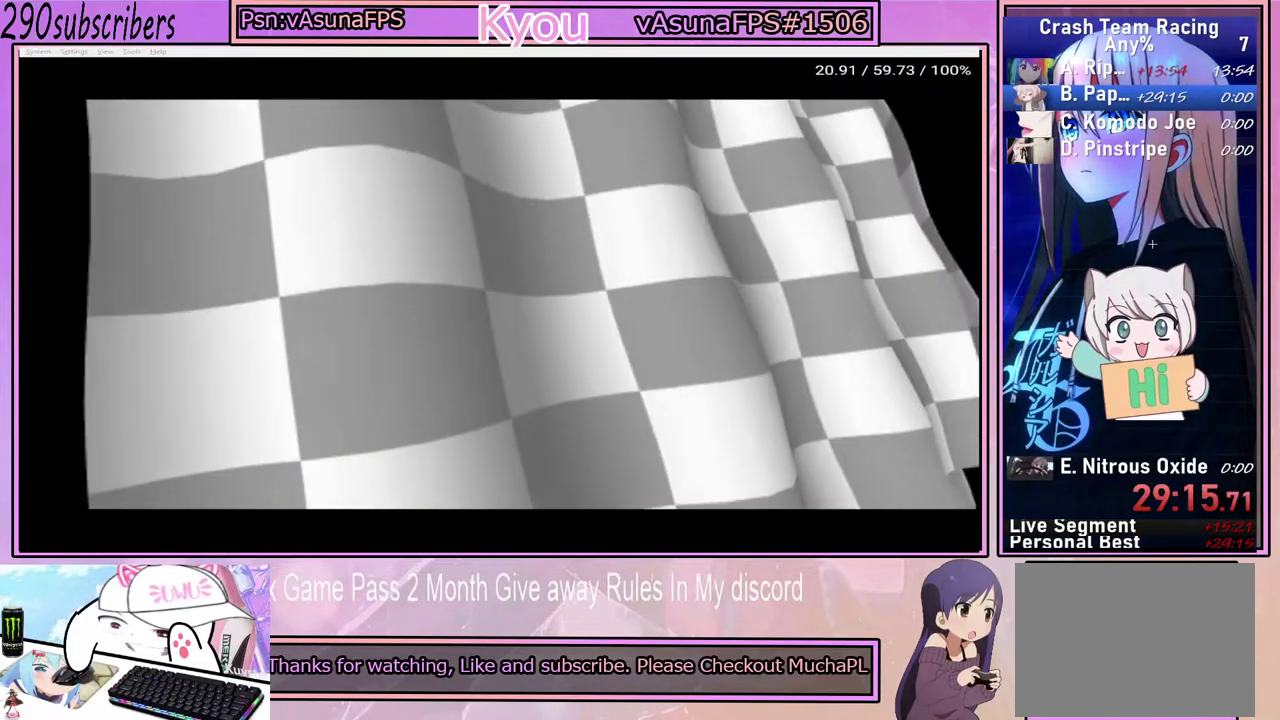
{"buttons": [], "left_stick": "center", "right_stick": "center", "events": [[83, "CROSS", "up"], [250, "CROSS", "down"], [383, "CROSS", "up"]]}
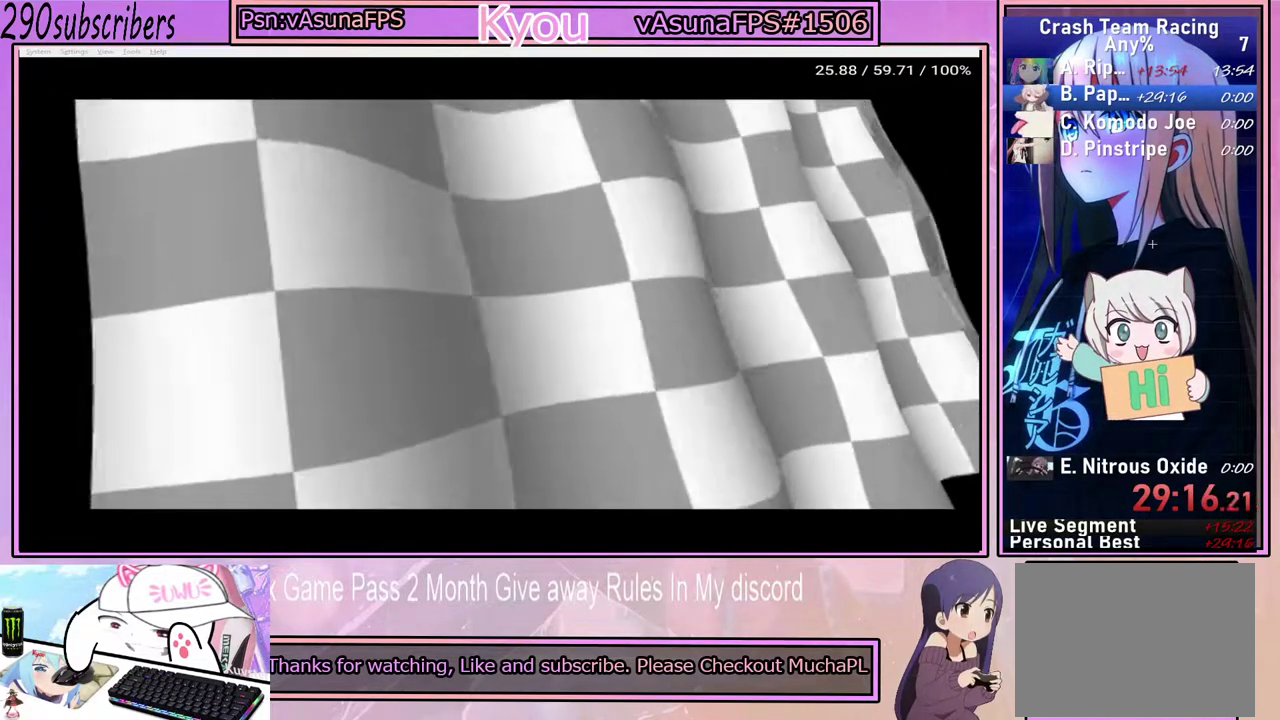
{"buttons": [], "left_stick": "center", "right_stick": "center", "events": [[50, "CROSS", "down"], [183, "CROSS", "up"], [333, "CROSS", "down"], [467, "CROSS", "up"]]}
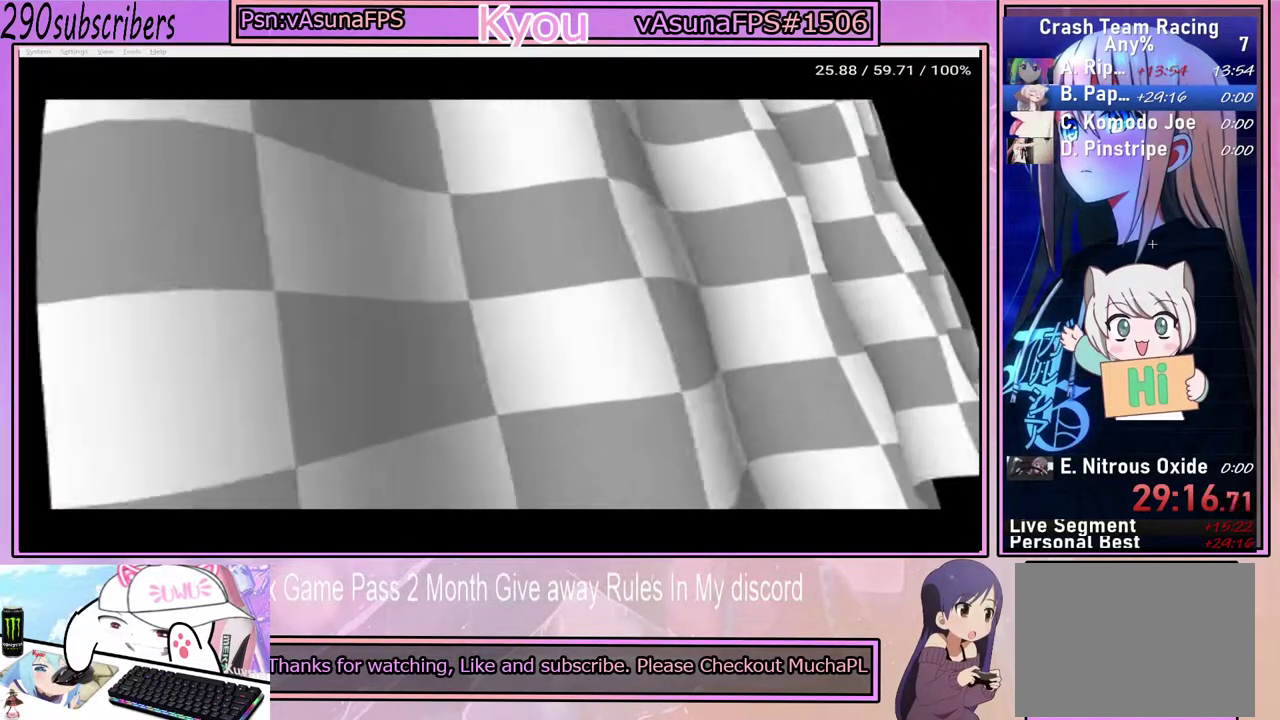
{"buttons": ["CROSS"], "left_stick": "center", "right_stick": "center", "events": [[117, "CROSS", "down"], [233, "CROSS", "up"], [417, "CROSS", "down"]]}
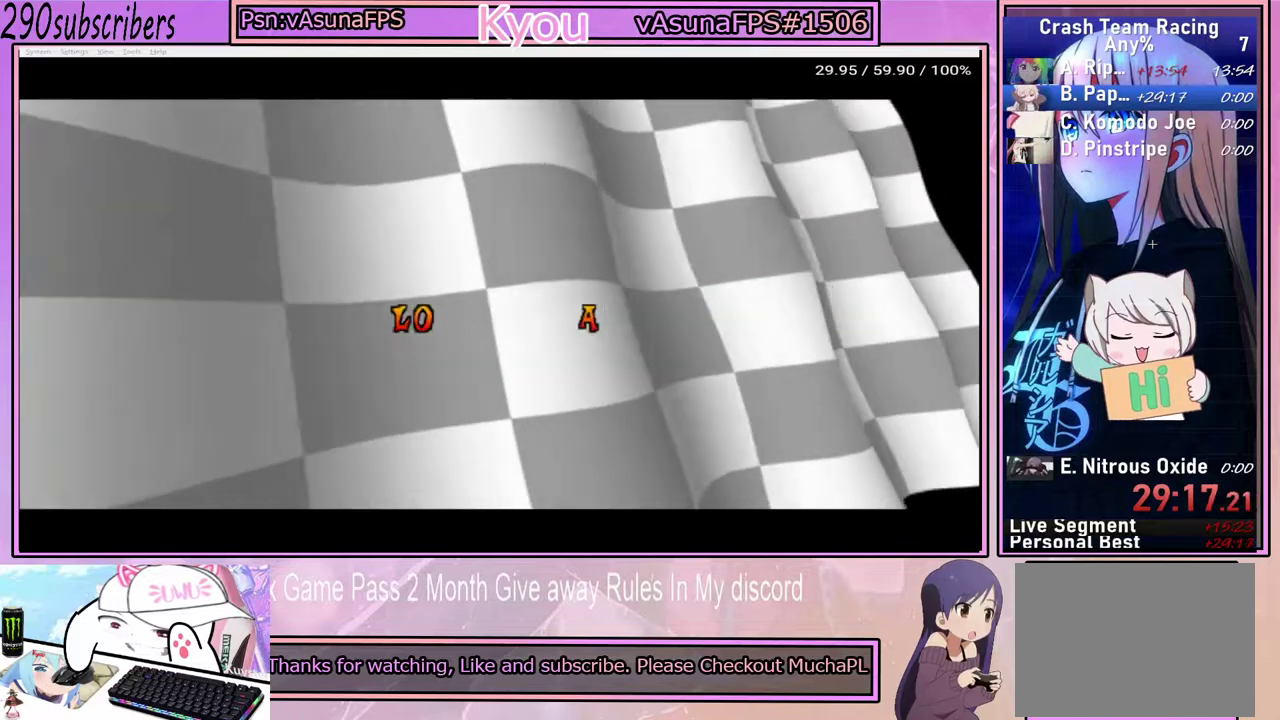
{"buttons": [], "left_stick": "center", "right_stick": "center", "events": [[67, "CROSS", "up"], [150, "CROSS", "down"], [217, "CROSS", "up"]]}
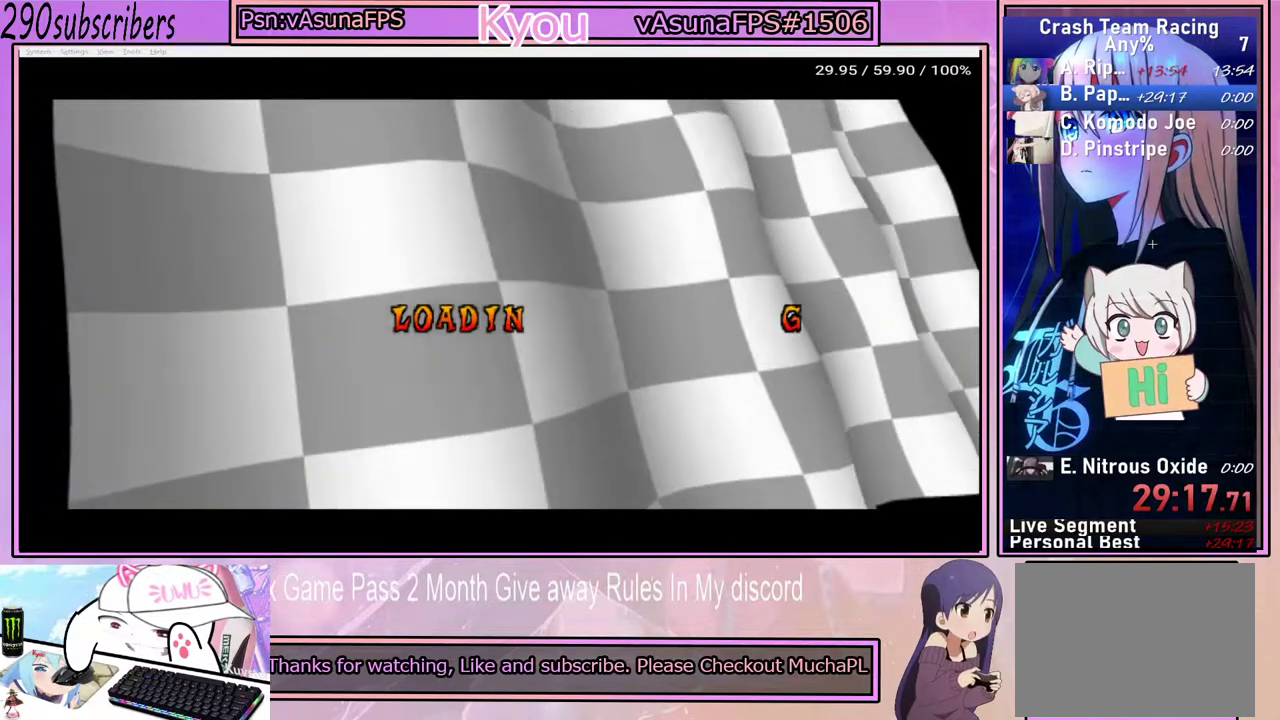
{"buttons": ["CROSS"], "left_stick": "center", "right_stick": "center", "events": [[33, "CROSS", "down"], [233, "CROSS", "up"], [450, "CROSS", "down"]]}
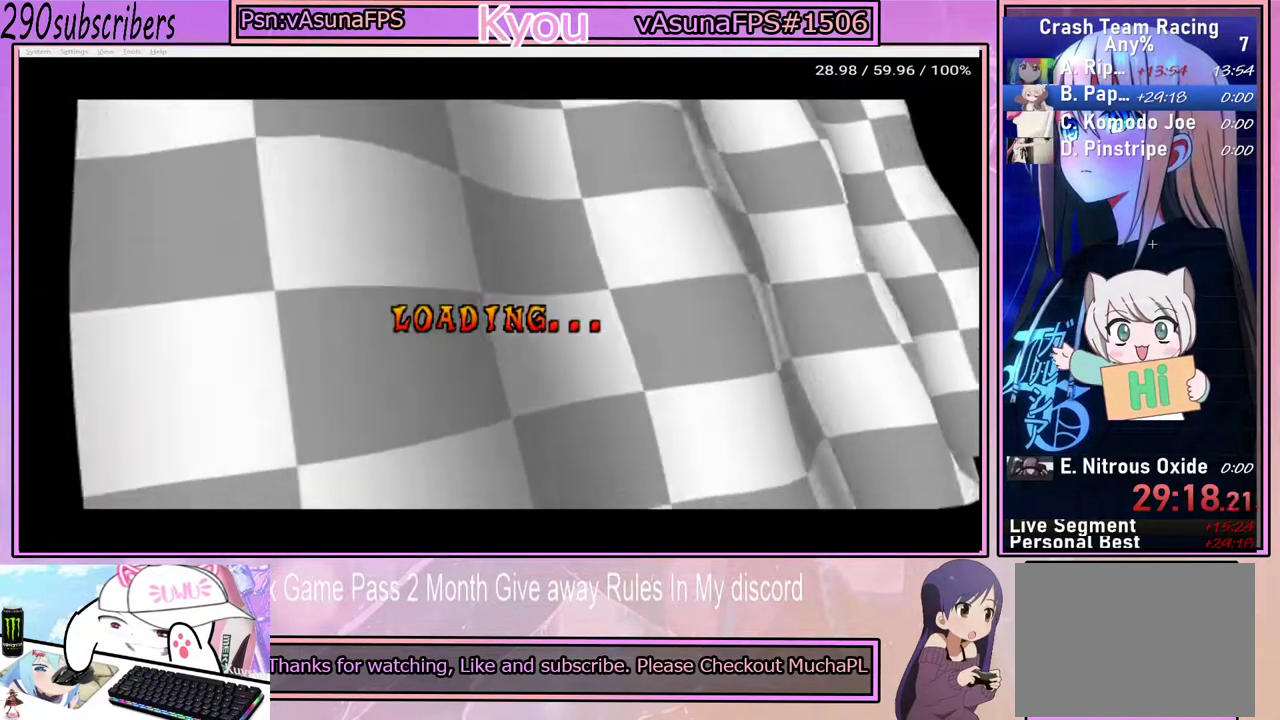
{"buttons": [], "left_stick": "center", "right_stick": "center", "events": [[133, "CROSS", "up"], [200, "CROSS", "down"], [367, "CROSS", "up"]]}
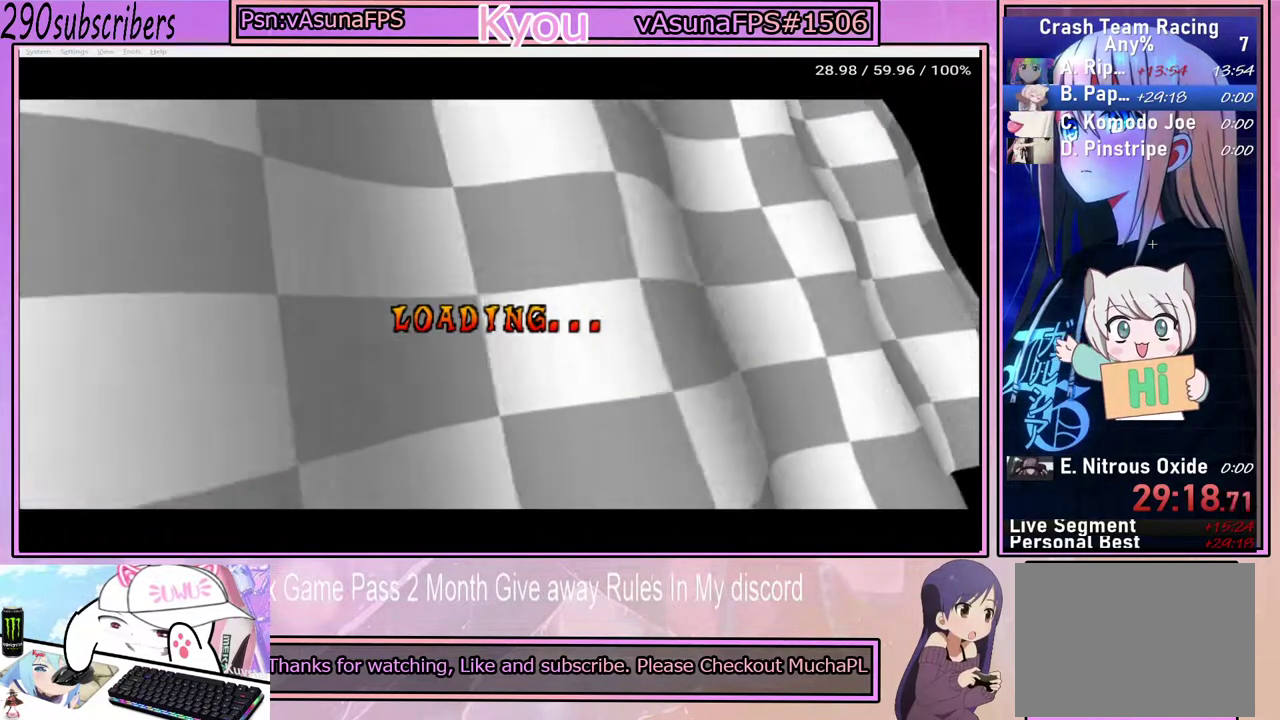
{"buttons": [], "left_stick": "center", "right_stick": "center", "events": [[17, "CROSS", "down"], [150, "CROSS", "up"], [267, "CROSS", "down"], [417, "CROSS", "up"]]}
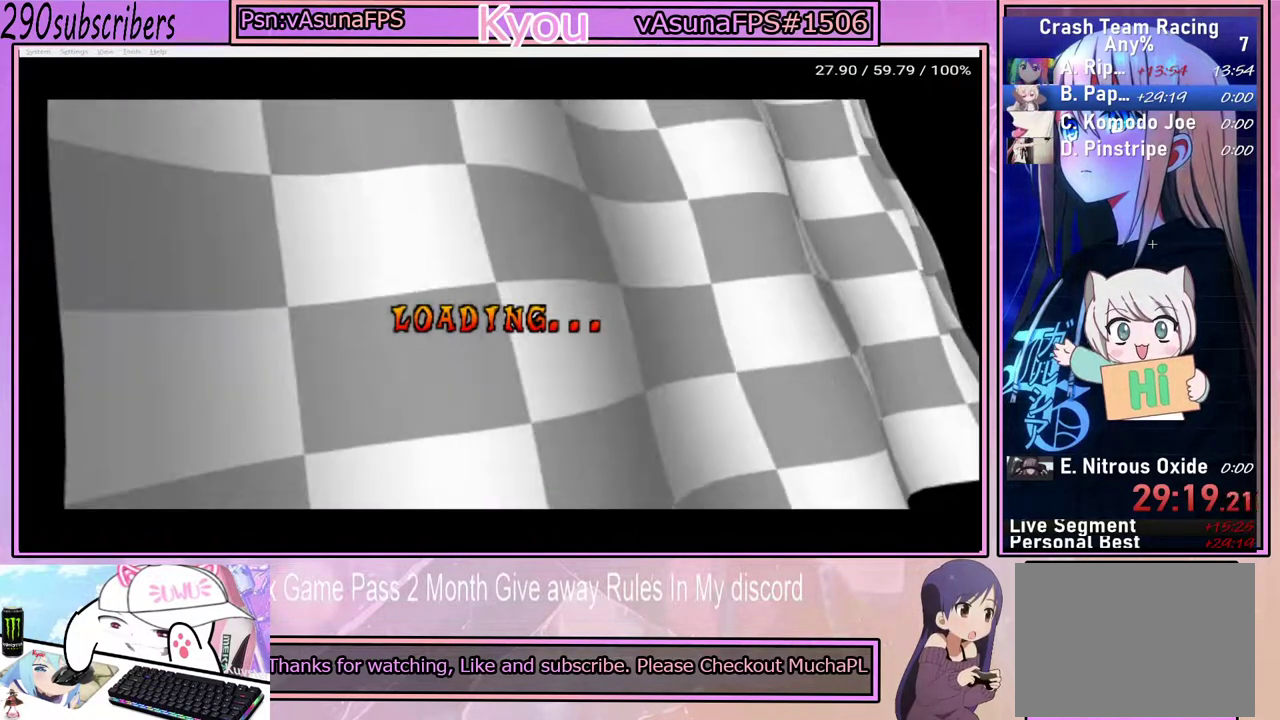
{"buttons": [], "left_stick": "center", "right_stick": "center", "events": [[50, "CROSS", "down"], [167, "CROSS", "up"], [267, "CROSS", "down"], [400, "CROSS", "up"]]}
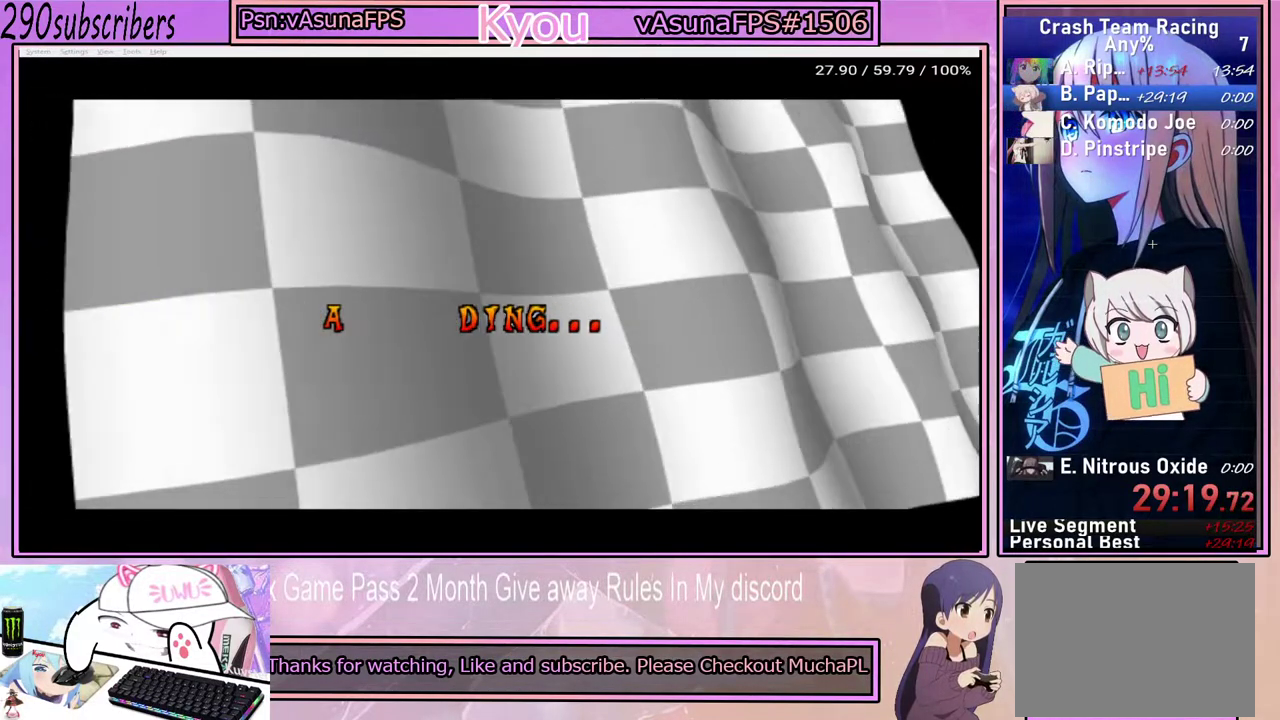
{"buttons": ["CROSS"], "left_stick": "center", "right_stick": "center", "events": [[17, "CROSS", "down"], [133, "CROSS", "up"], [250, "CROSS", "down"], [383, "CROSS", "up"], [483, "CROSS", "down"]]}
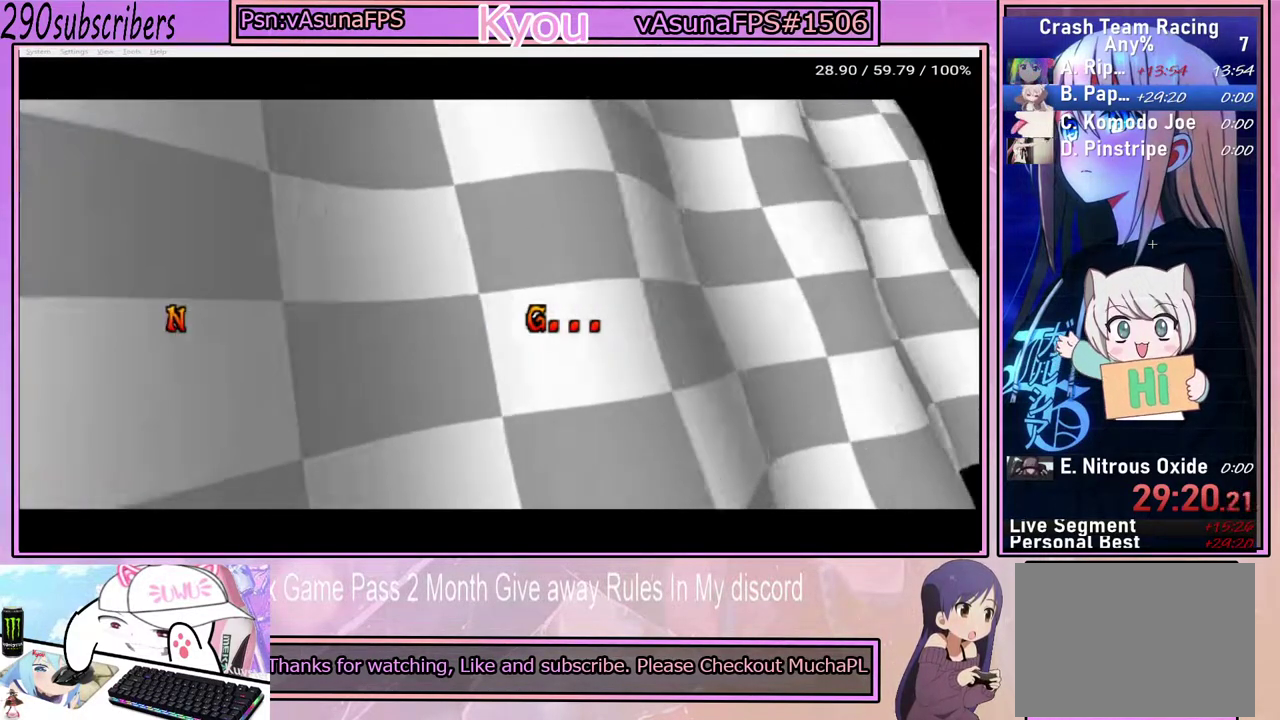
{"buttons": ["CROSS"], "left_stick": "center", "right_stick": "center", "events": [[117, "CROSS", "up"], [233, "CROSS", "down"], [350, "CROSS", "up"], [483, "CROSS", "down"]]}
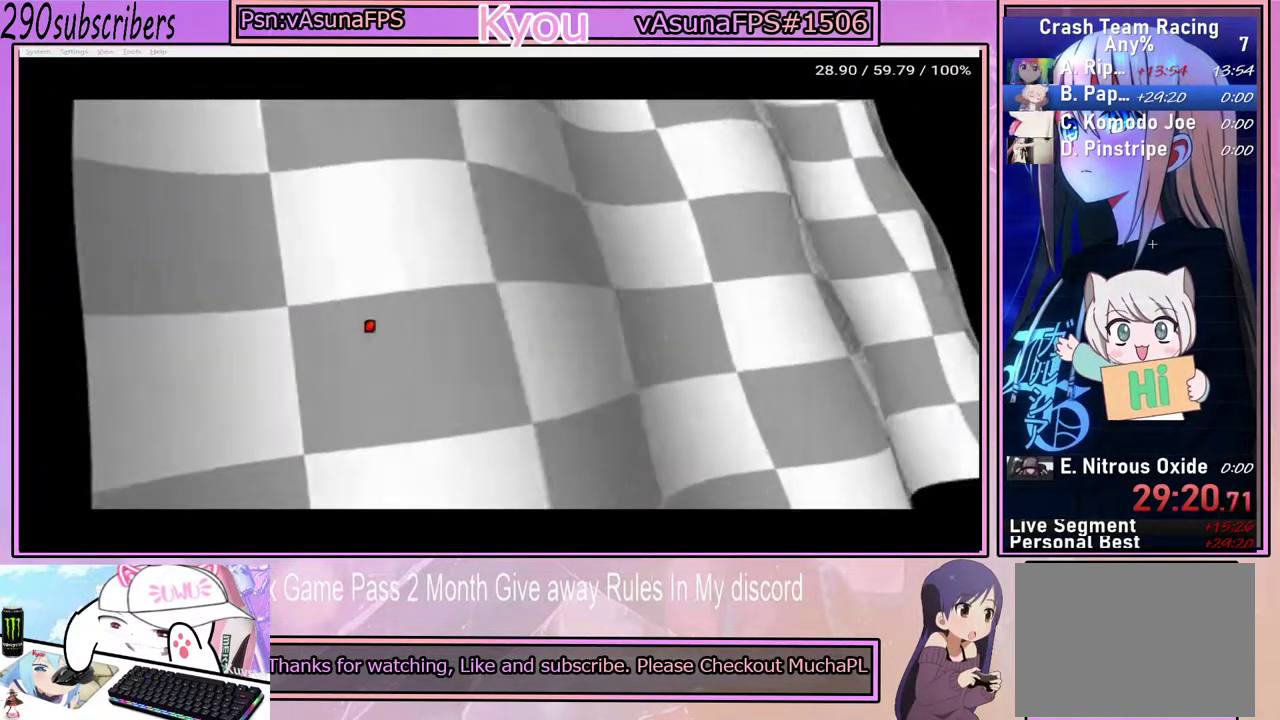
{"buttons": ["CROSS"], "left_stick": "center", "right_stick": "center", "events": [[117, "CROSS", "up"], [233, "CROSS", "down"], [350, "CROSS", "up"], [500, "CROSS", "down"]]}
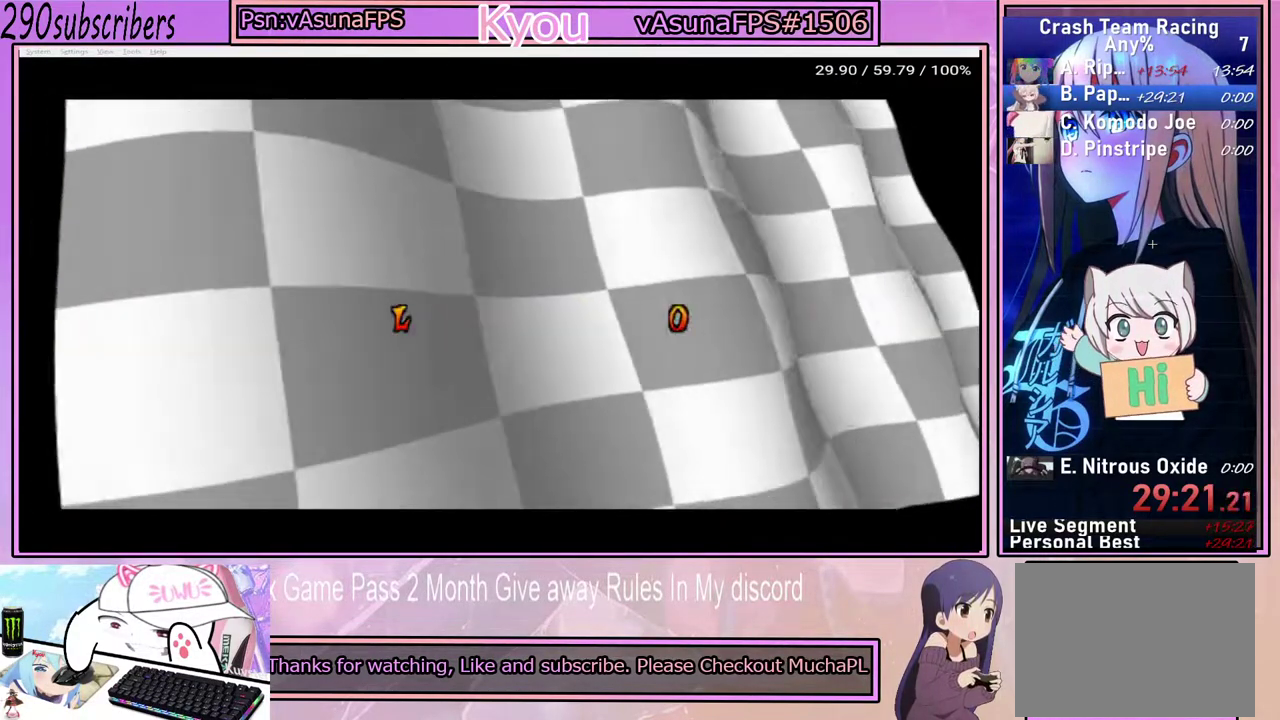
{"buttons": ["CROSS"], "left_stick": "center", "right_stick": "center", "events": [[100, "CROSS", "up"], [233, "CROSS", "down"], [350, "CROSS", "up"], [450, "CROSS", "down"]]}
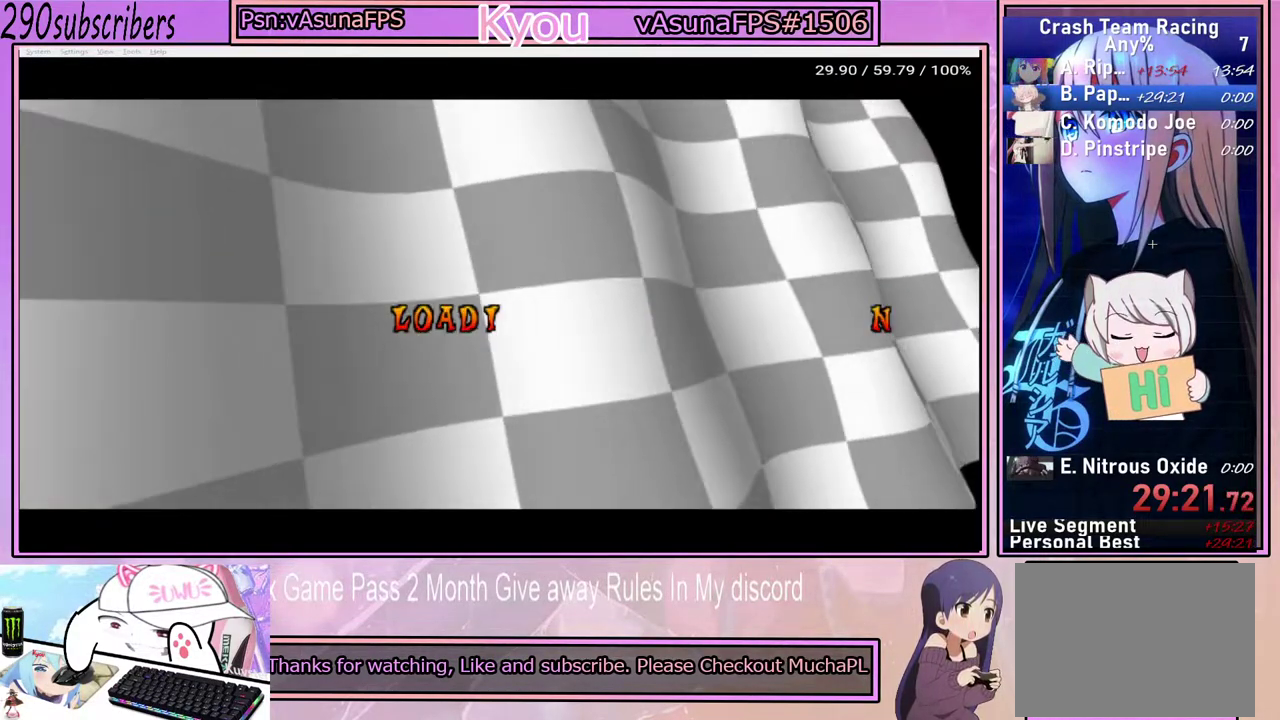
{"buttons": ["CROSS"], "left_stick": "center", "right_stick": "center", "events": [[67, "CROSS", "up"], [183, "CROSS", "down"], [300, "CROSS", "up"], [467, "CROSS", "down"]]}
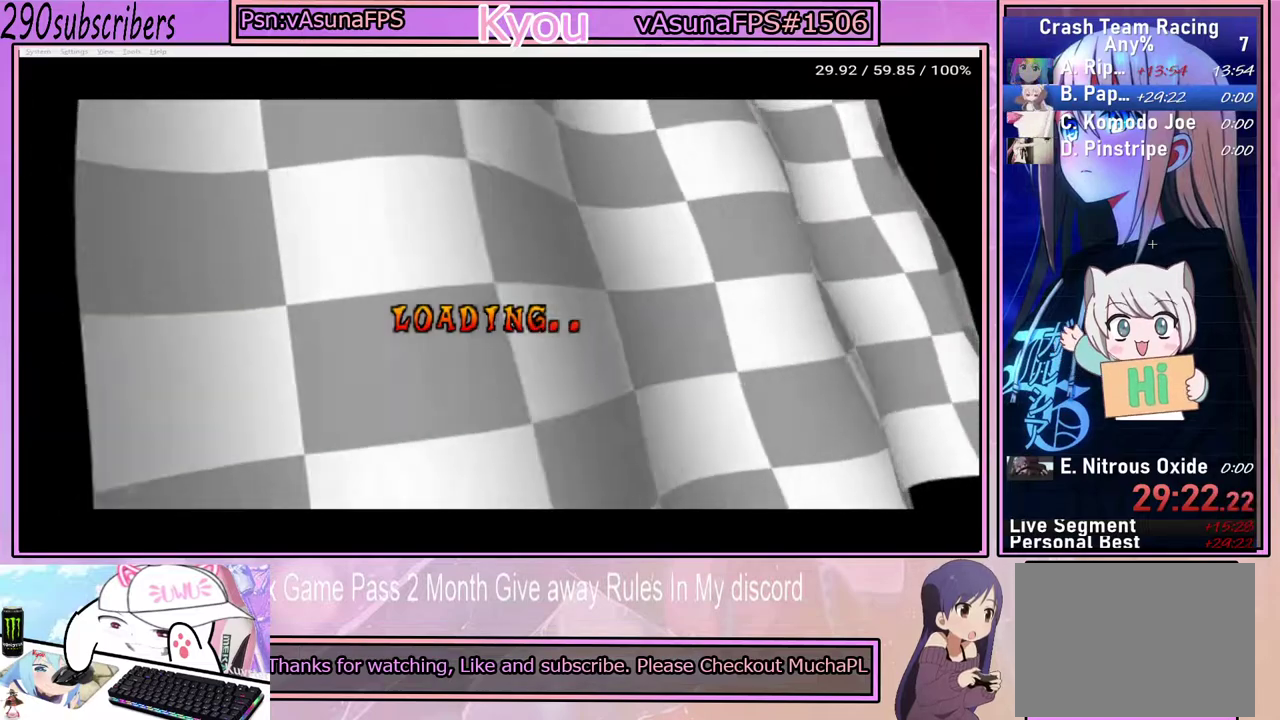
{"buttons": [], "left_stick": "center", "right_stick": "center", "events": [[33, "CROSS", "up"], [217, "TRIANGLE", "down"], [317, "TRIANGLE", "up"], [333, "CROSS", "down"], [467, "CROSS", "up"]]}
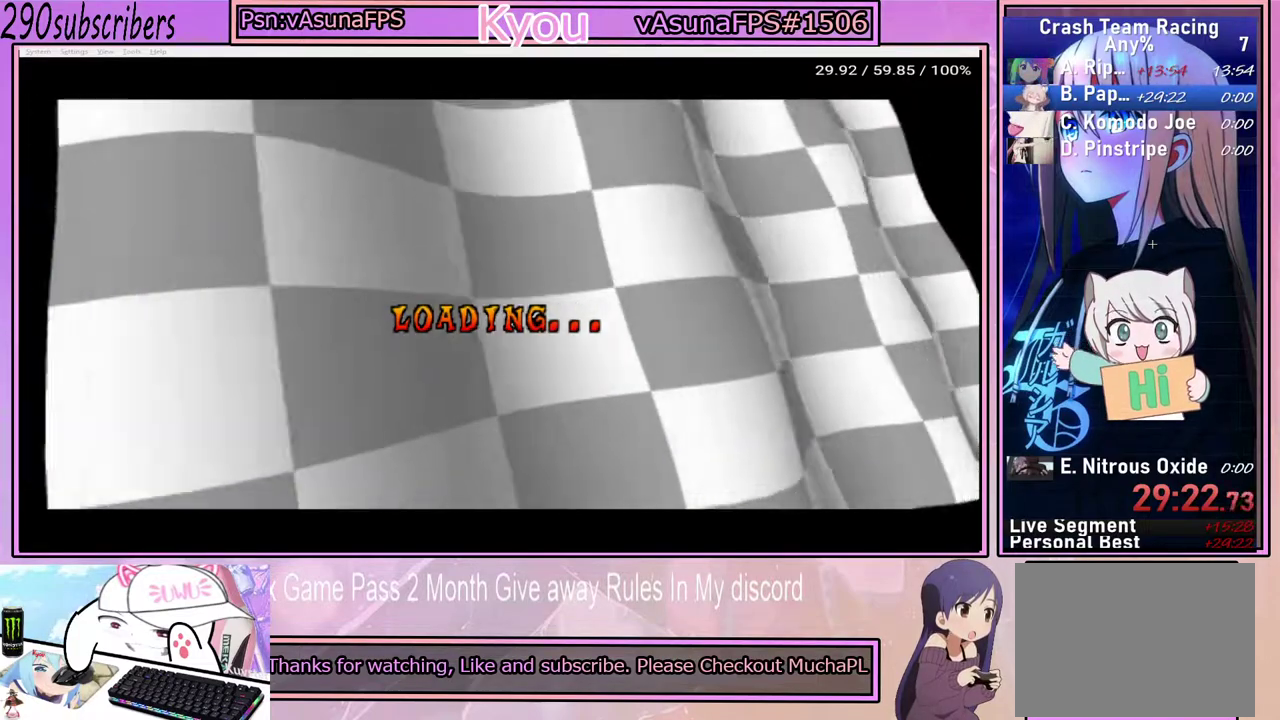
{"buttons": [], "left_stick": "center", "right_stick": "center", "events": [[17, "TRIANGLE", "down"], [100, "TRIANGLE", "up"], [200, "TRIANGLE", "down"], [333, "TRIANGLE", "up"], [350, "CROSS", "down"], [467, "CROSS", "up"]]}
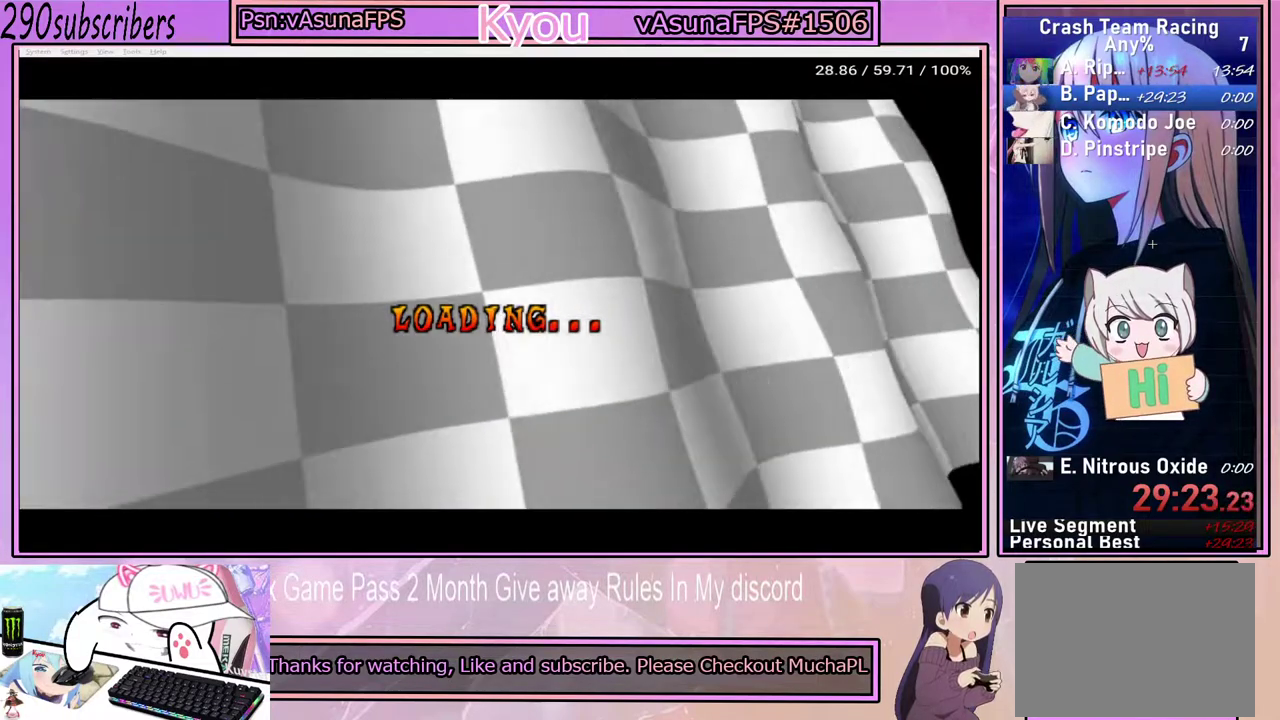
{"buttons": ["CROSS"], "left_stick": "center", "right_stick": "center", "events": [[67, "TRIANGLE", "down"], [167, "TRIANGLE", "up"], [350, "TRIANGLE", "down"], [450, "TRIANGLE", "up"], [467, "CROSS", "down"]]}
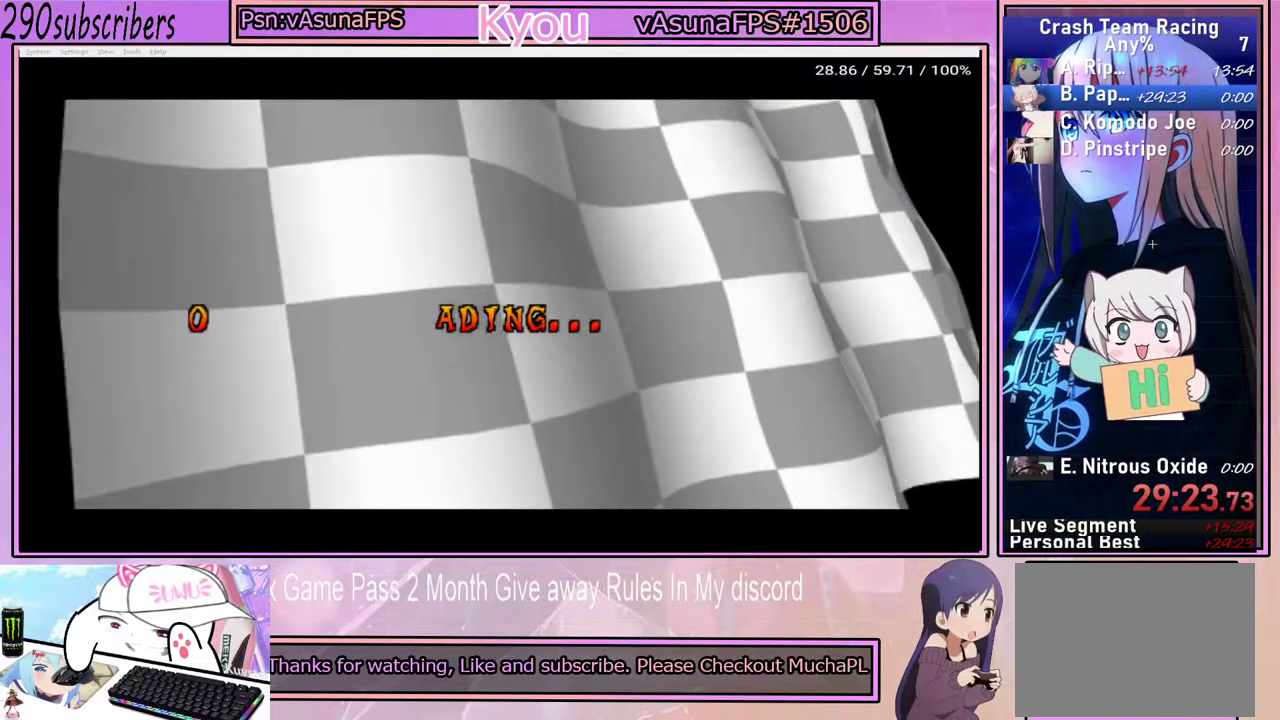
{"buttons": ["CROSS"], "left_stick": "center", "right_stick": "center", "events": [[133, "CROSS", "up"], [267, "TRIANGLE", "down"], [350, "TRIANGLE", "up"], [417, "CROSS", "down"]]}
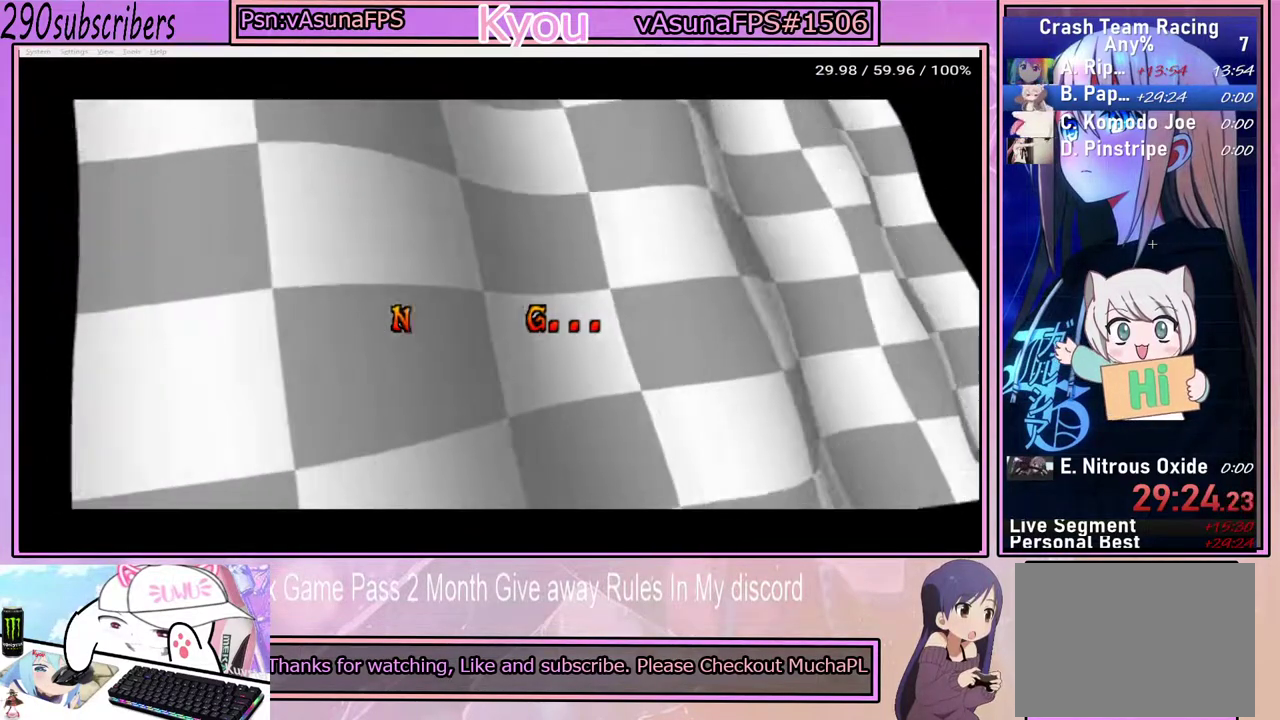
{"buttons": ["TRIANGLE"], "left_stick": "center", "right_stick": "center", "events": [[33, "CROSS", "up"], [100, "TRIANGLE", "down"], [217, "TRIANGLE", "up"], [450, "TRIANGLE", "down"]]}
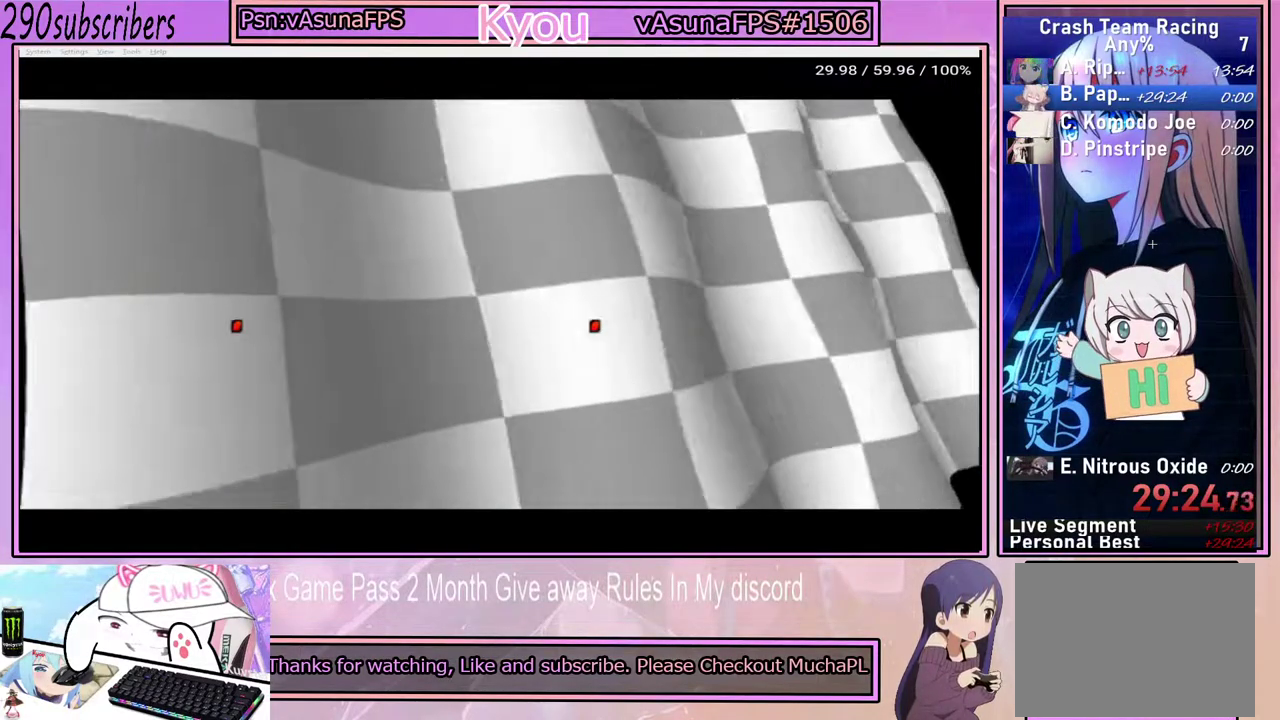
{"buttons": ["CROSS"], "left_stick": "center", "right_stick": "center", "events": [[67, "CROSS", "down"], [67, "TRIANGLE", "up"], [217, "CROSS", "up"], [283, "TRIANGLE", "down"], [367, "TRIANGLE", "up"], [383, "CROSS", "down"]]}
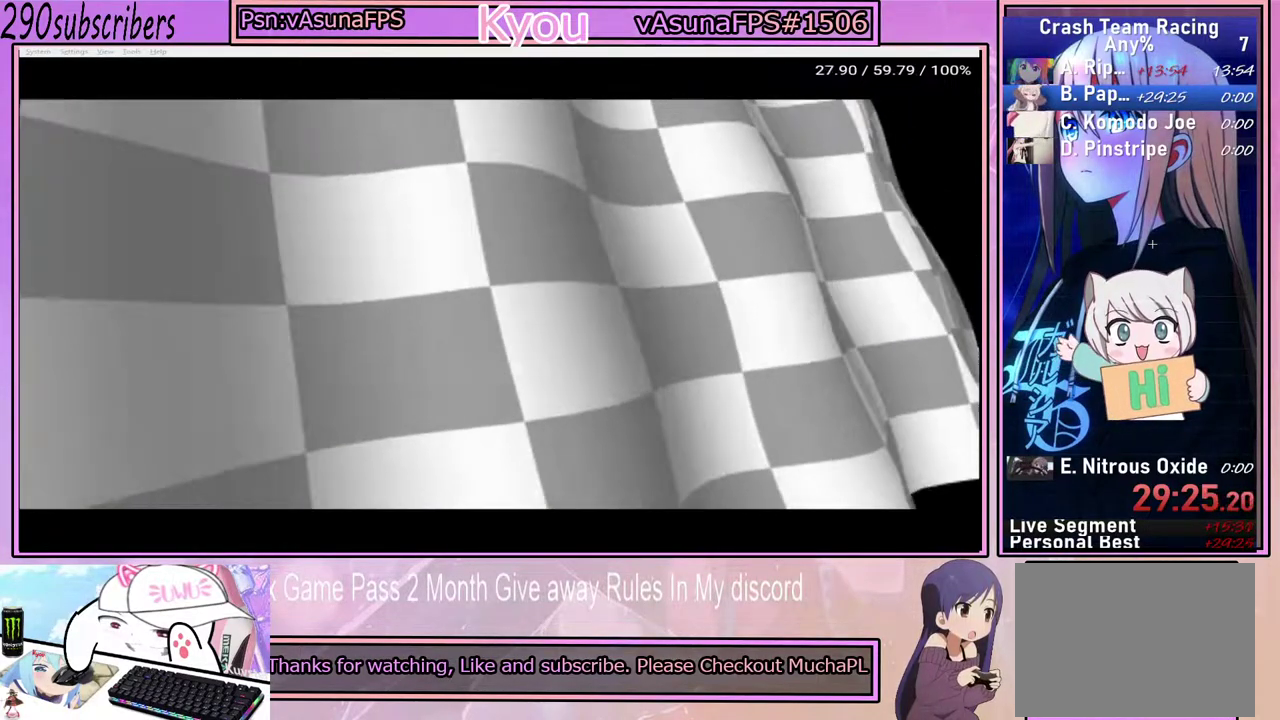
{"buttons": ["TRIANGLE"], "left_stick": "center", "right_stick": "center", "events": [[17, "CROSS", "up"], [83, "TRIANGLE", "down"], [183, "CROSS", "down"], [183, "TRIANGLE", "up"], [350, "CROSS", "up"], [400, "TRIANGLE", "down"]]}
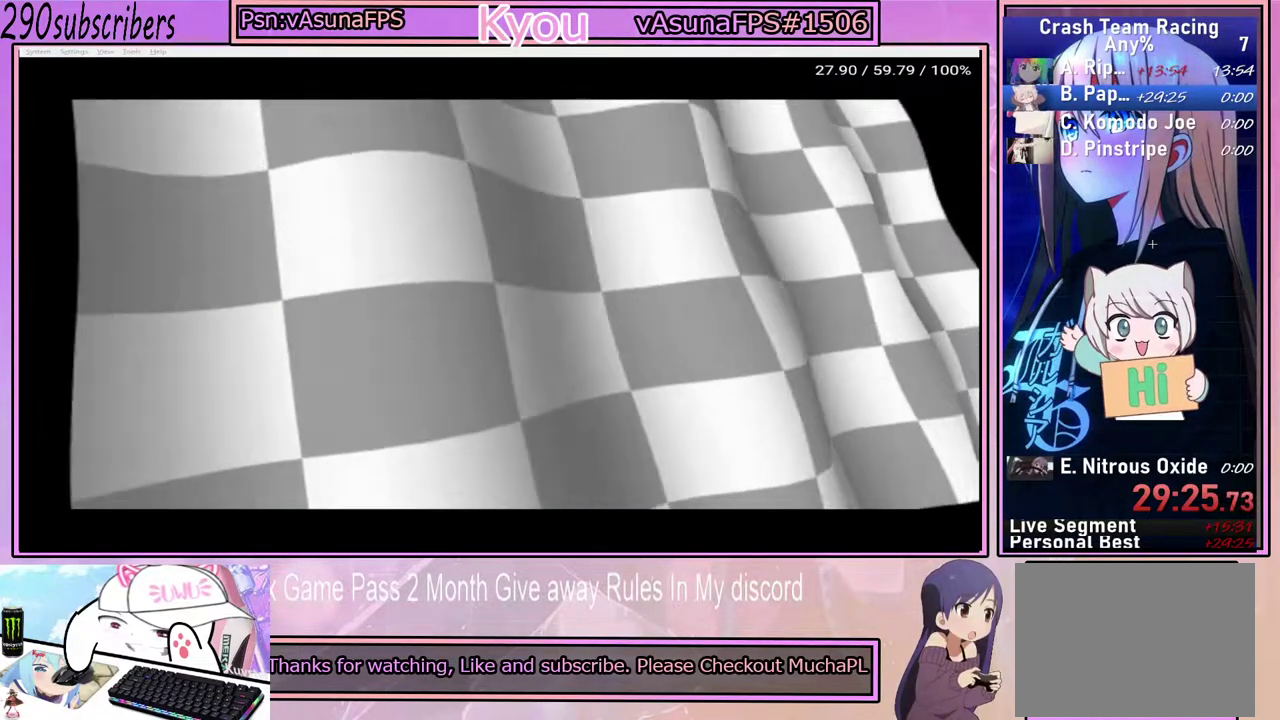
{"buttons": [], "left_stick": "center", "right_stick": "center", "events": [[17, "TRIANGLE", "up"], [33, "CROSS", "down"], [167, "CROSS", "up"], [283, "TRIANGLE", "down"], [333, "TRIANGLE", "up"], [350, "CROSS", "down"], [467, "CROSS", "up"]]}
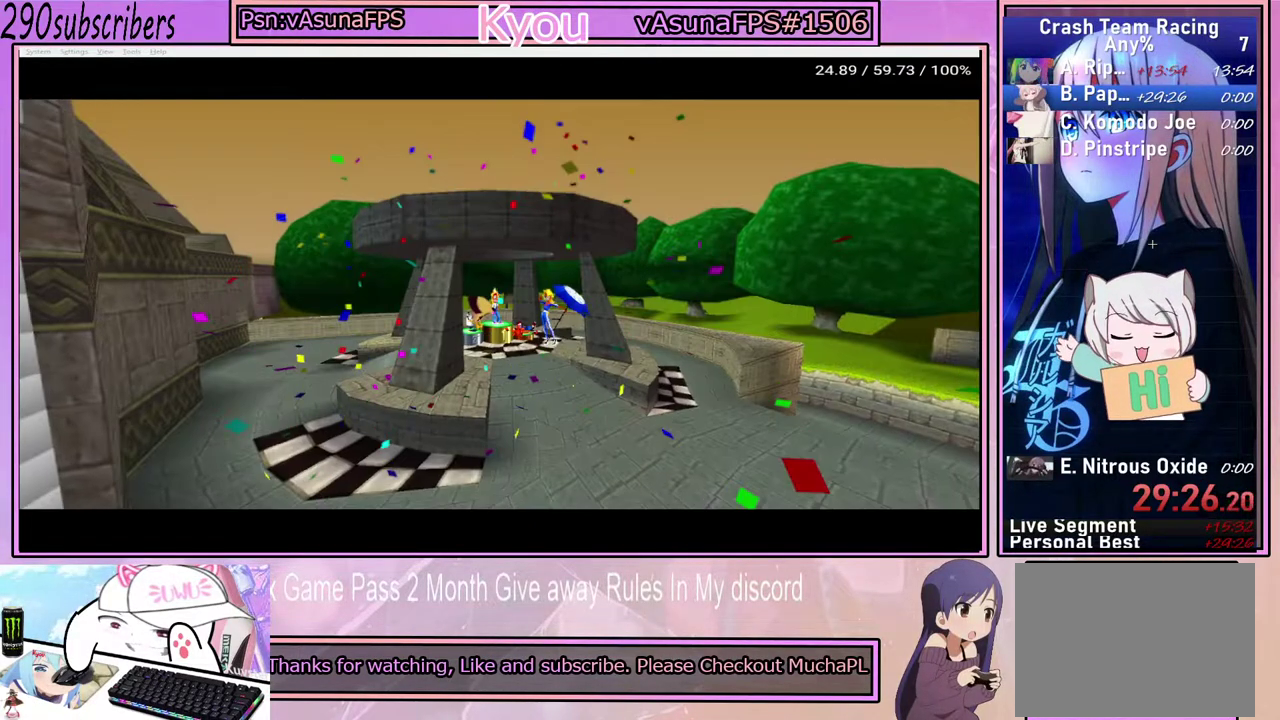
{"buttons": ["TRIANGLE"], "left_stick": "center", "right_stick": "center", "events": [[100, "TRIANGLE", "down"], [217, "TRIANGLE", "up"], [233, "CROSS", "down"], [350, "CROSS", "up"], [417, "TRIANGLE", "down"]]}
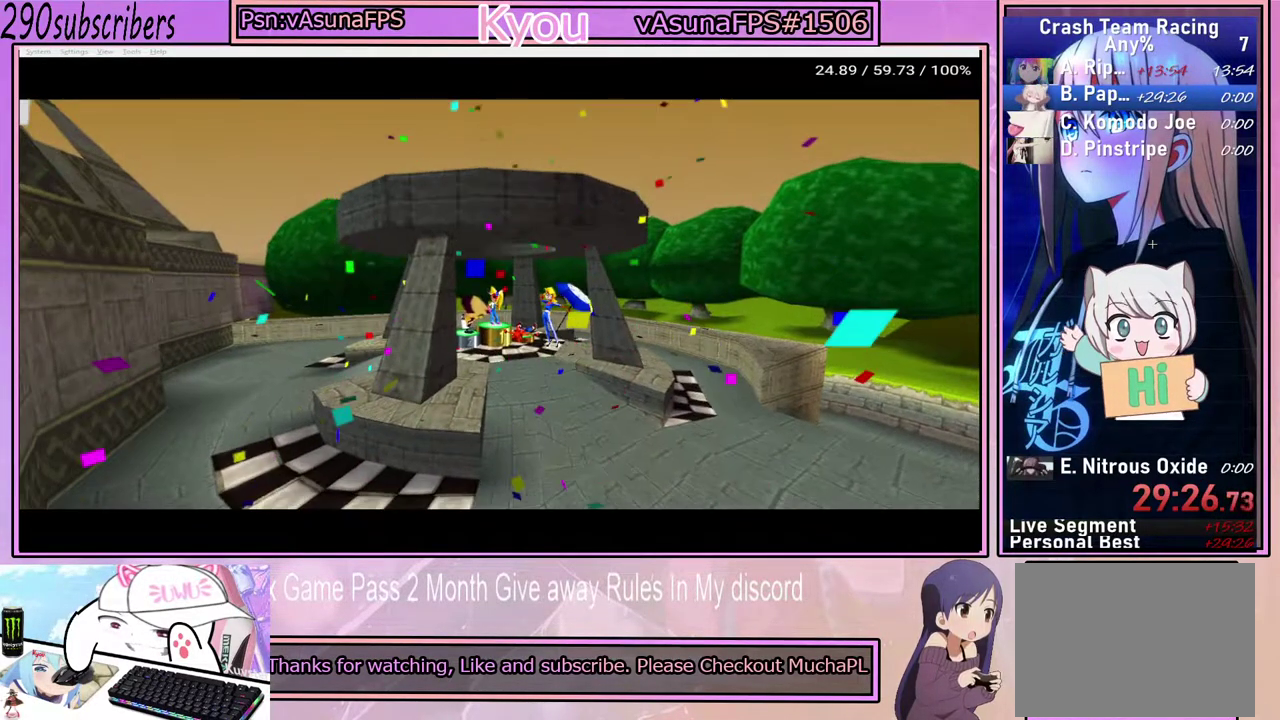
{"buttons": [], "left_stick": "center", "right_stick": "center", "events": [[50, "TRIANGLE", "up"]]}